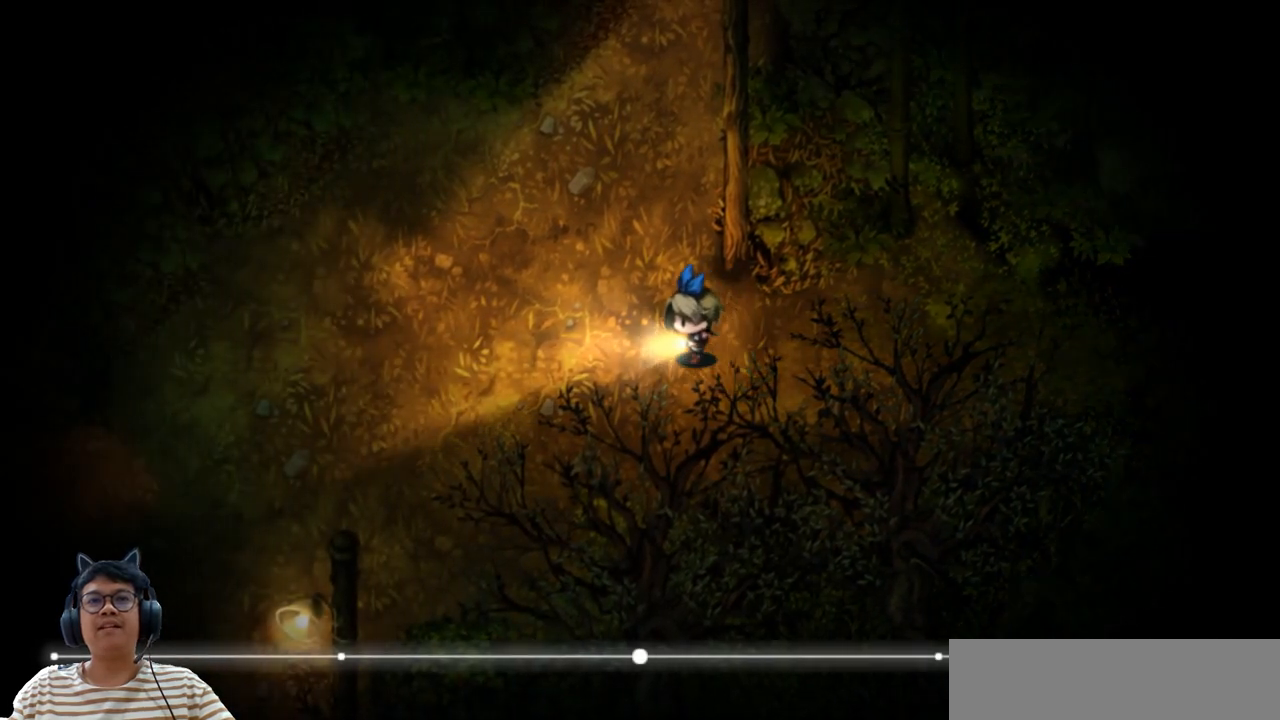
Gameplay with keyboard; each line is a JSON object with the keys held at the frame after it. "events" lists presses ("down") and releases ("up") of "b", "c", "down", "e", "left", "q", "r", "right", "up", "v", "w", "x" and "z" between this image and that frame as [ms after this image, input, new state], when the widget could be followed in between. No other keys are recorded. Mouse input is not recorded.
{"keys": ["left"], "events": [[200, "e", "up"]]}
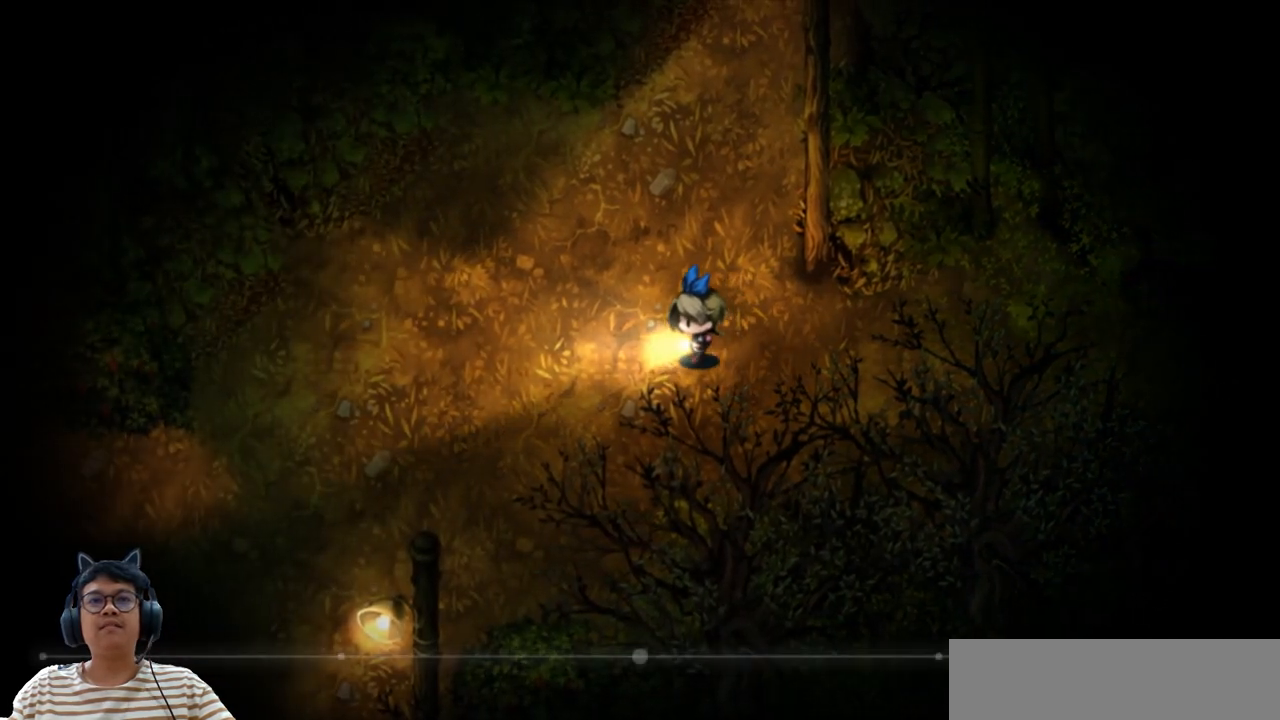
{"keys": ["left"], "events": []}
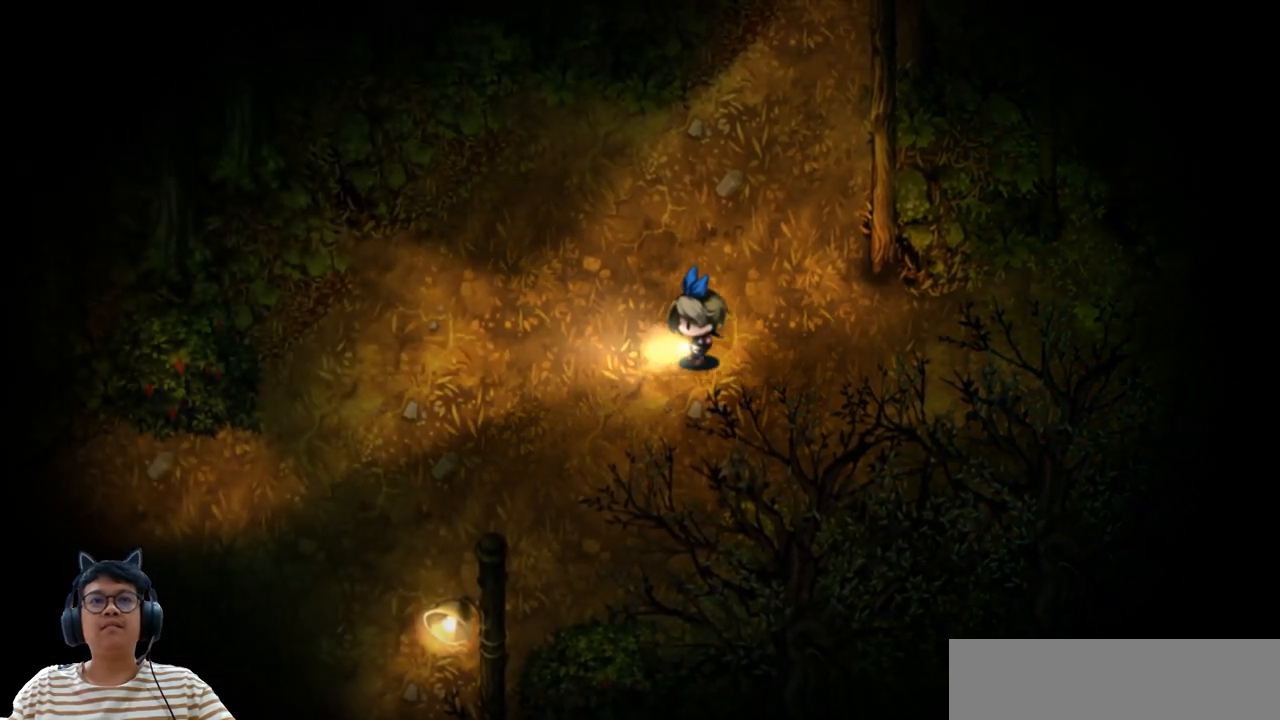
{"keys": [], "events": [[300, "left", "up"]]}
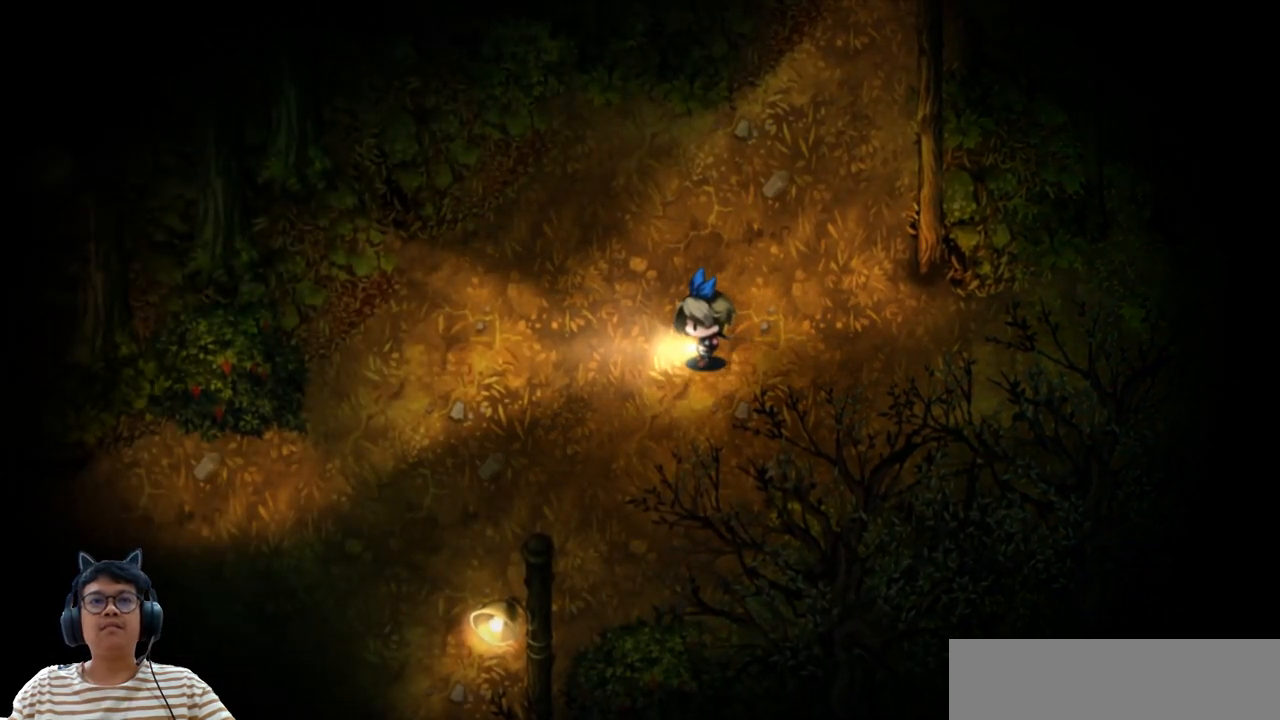
{"keys": [], "events": []}
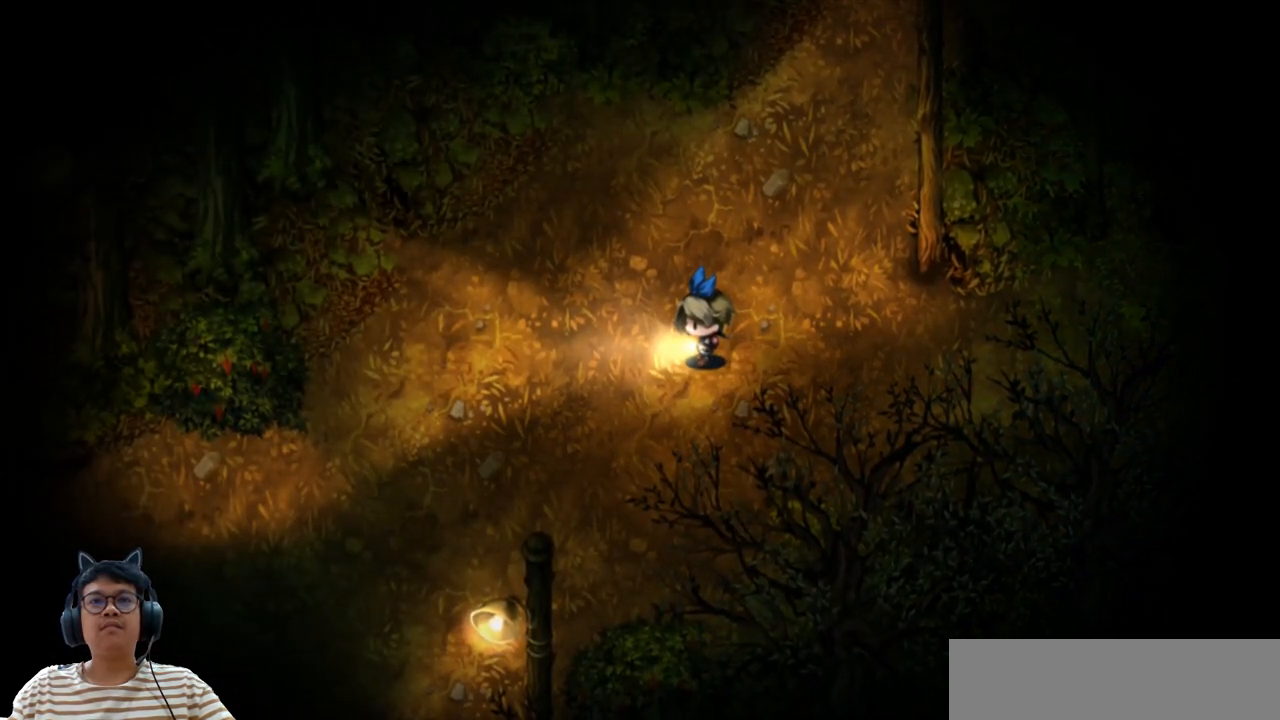
{"keys": ["left"], "events": [[83, "left", "down"]]}
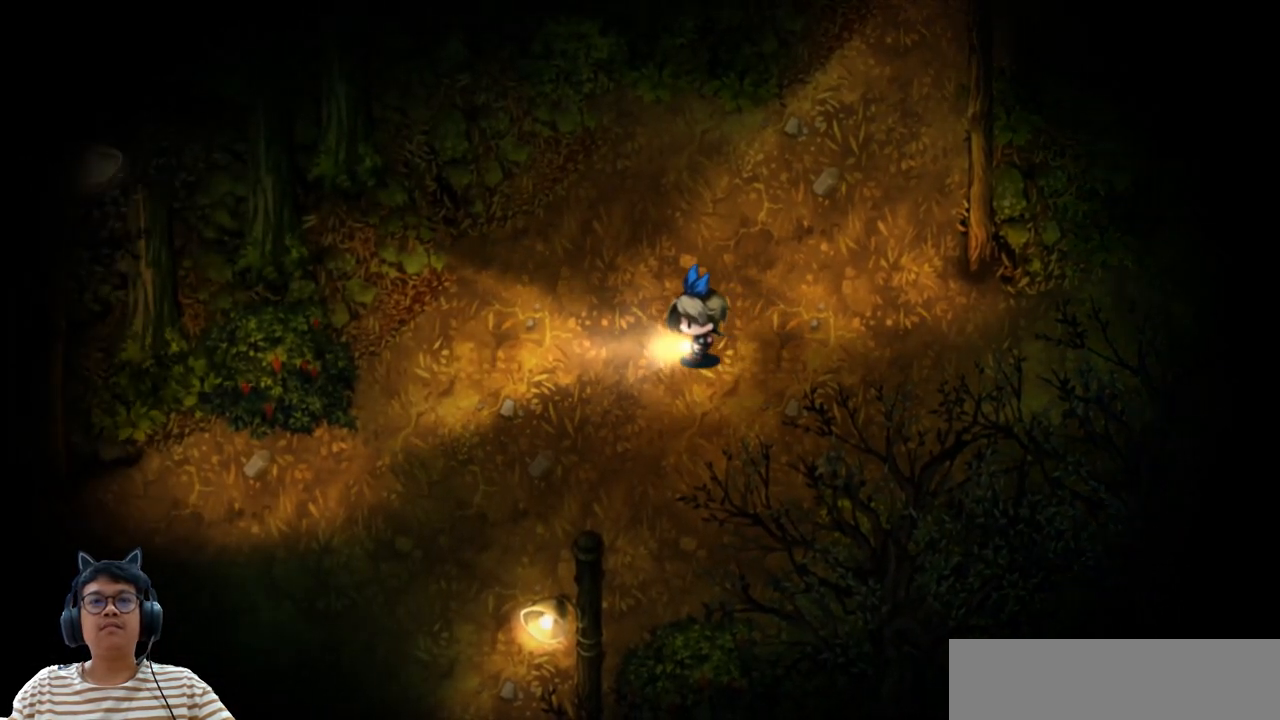
{"keys": ["left"], "events": [[167, "down", "down"], [350, "down", "up"]]}
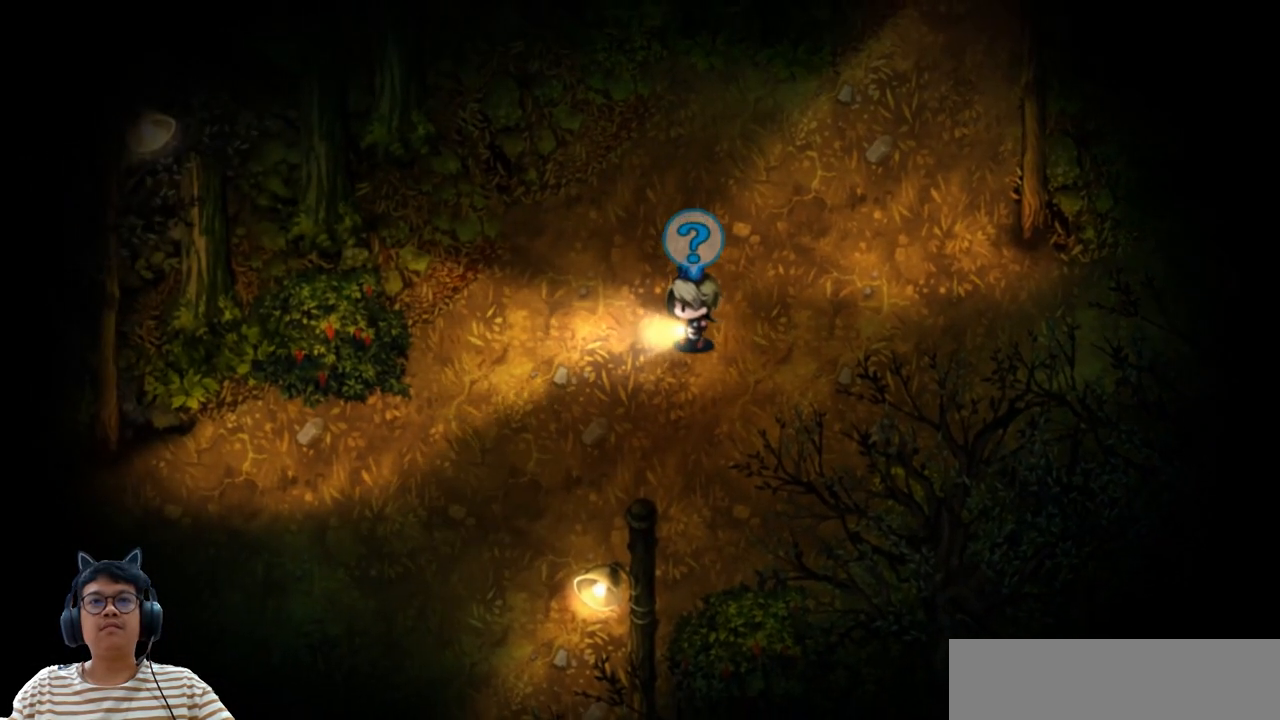
{"keys": ["e", "left"], "events": [[333, "e", "down"]]}
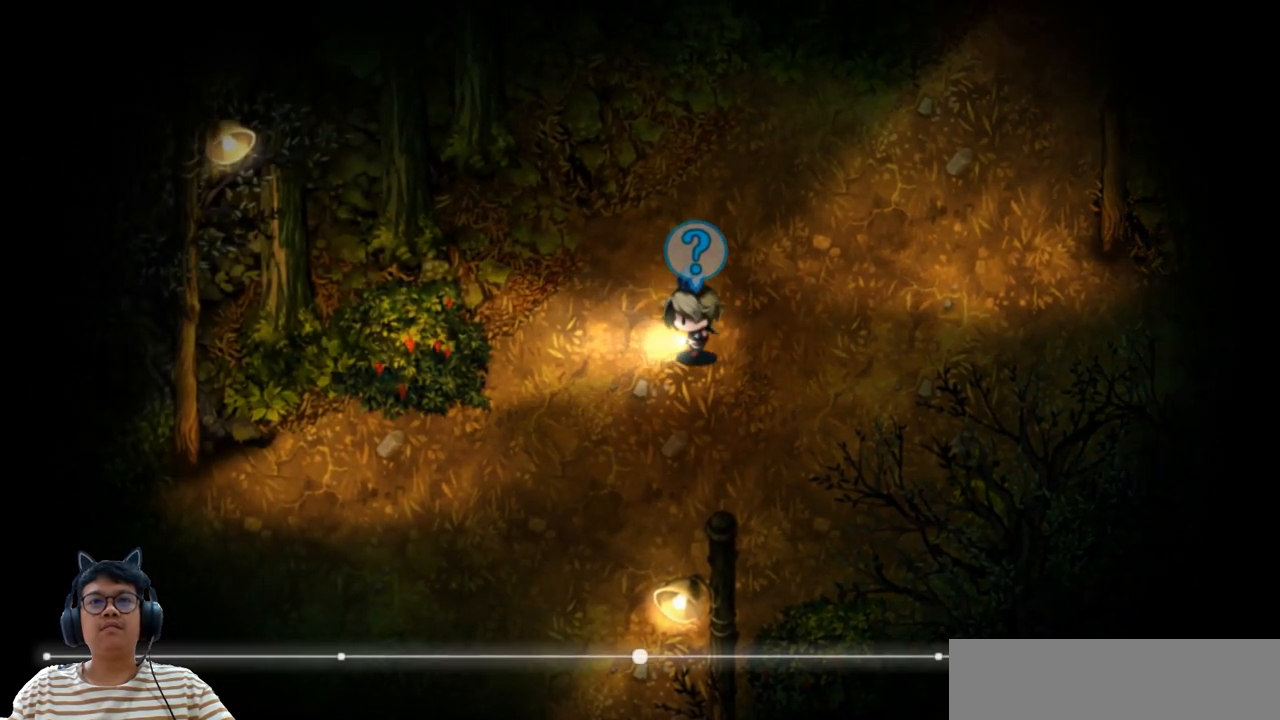
{"keys": ["e", "left"], "events": []}
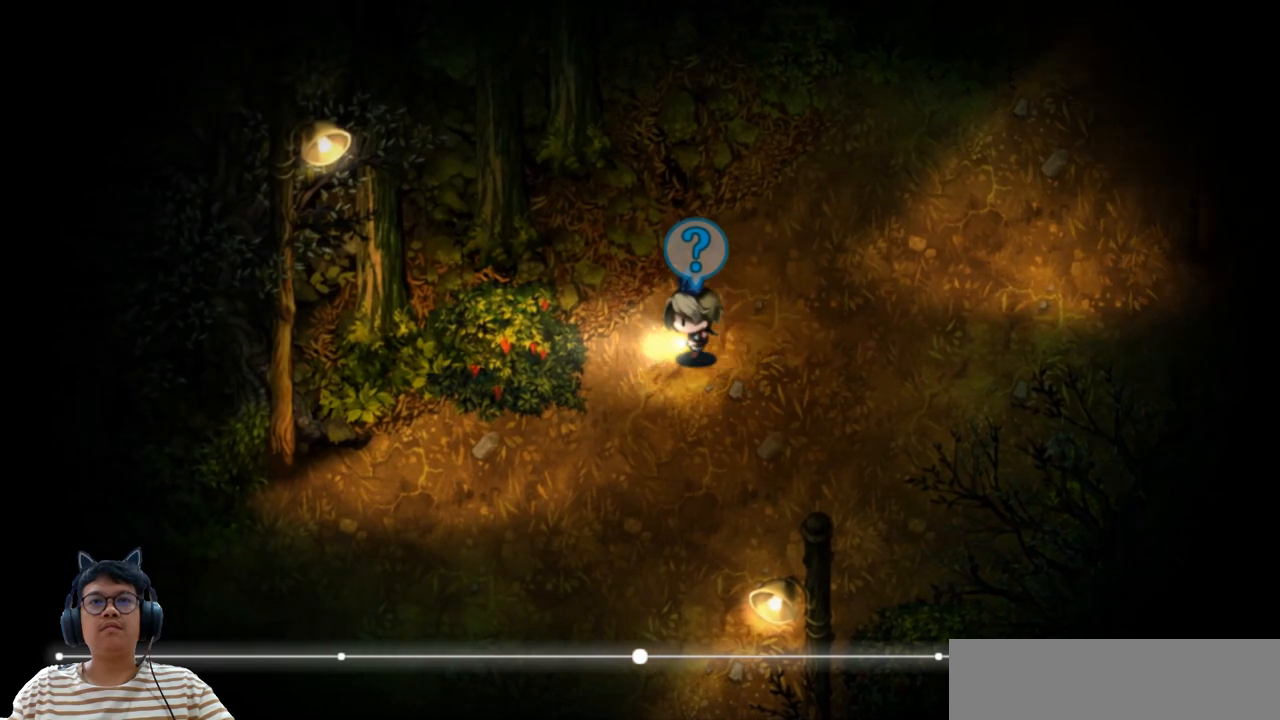
{"keys": ["e", "left"], "events": [[300, "down", "down"], [483, "down", "up"]]}
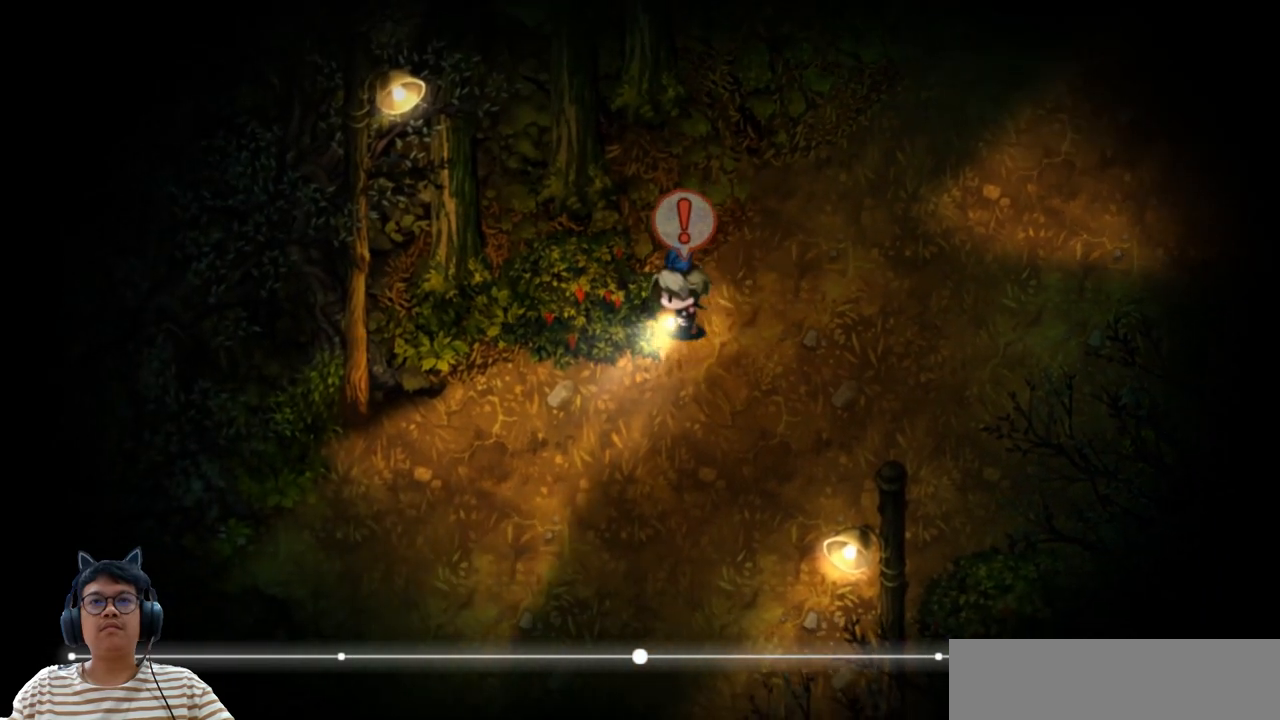
{"keys": [], "events": [[250, "e", "up"], [267, "left", "up"]]}
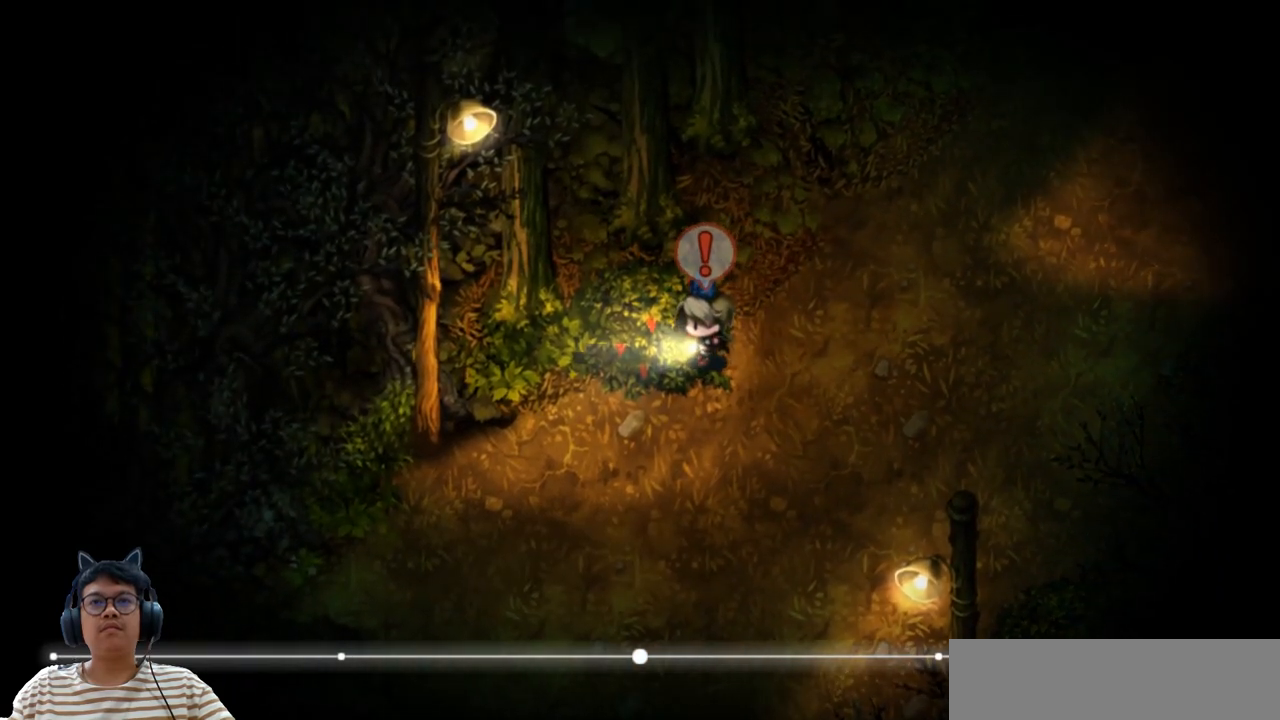
{"keys": [], "events": [[50, "left", "down"], [167, "left", "up"]]}
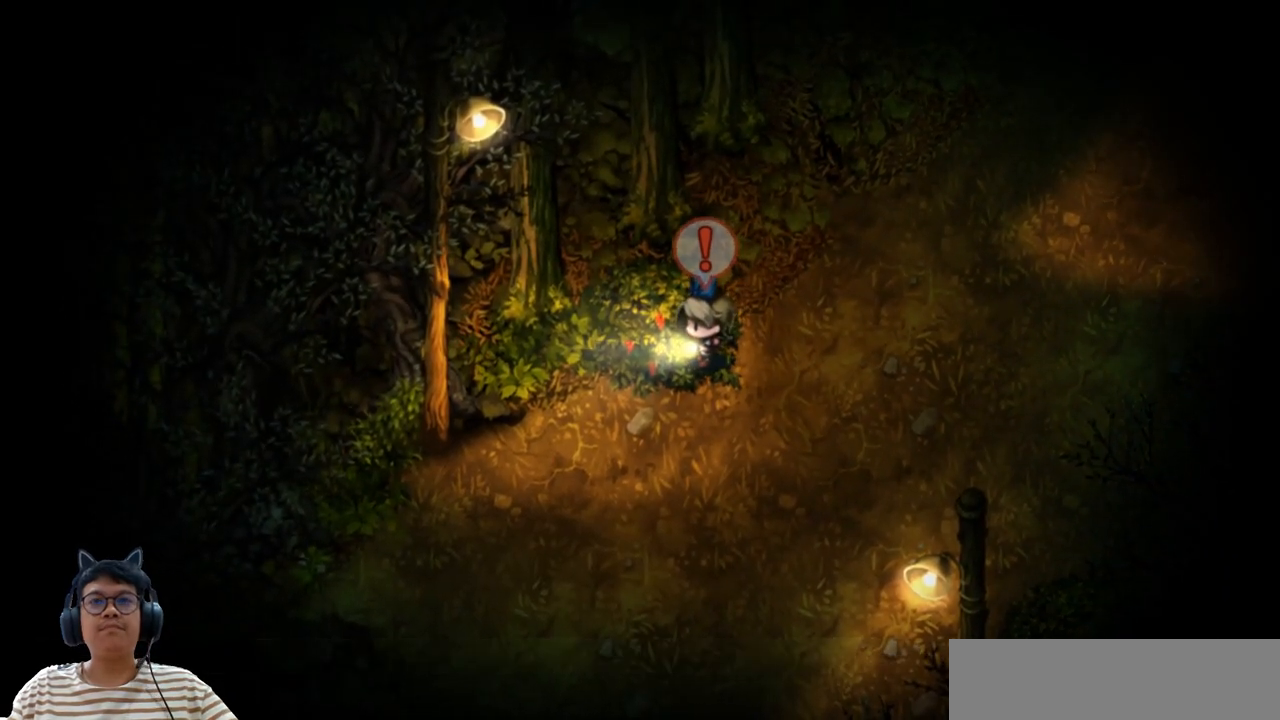
{"keys": [], "events": []}
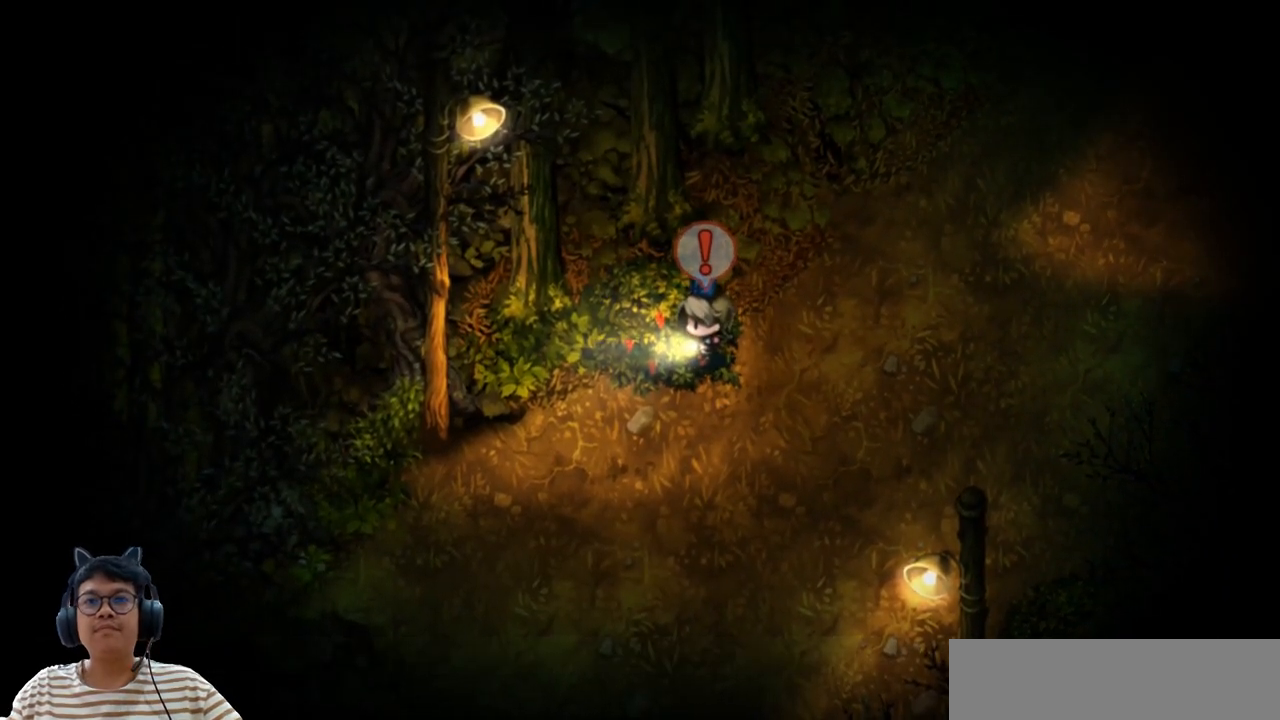
{"keys": [], "events": [[217, "down", "down"], [433, "down", "up"]]}
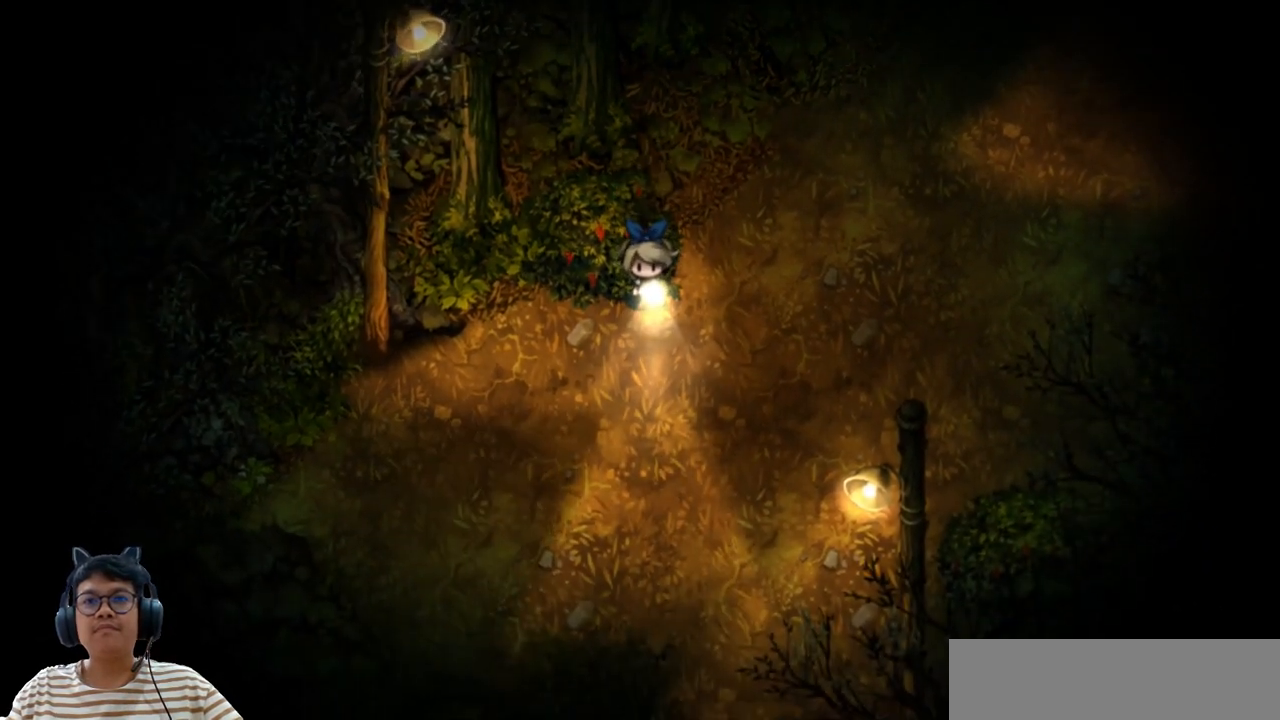
{"keys": ["down"], "events": [[383, "down", "down"]]}
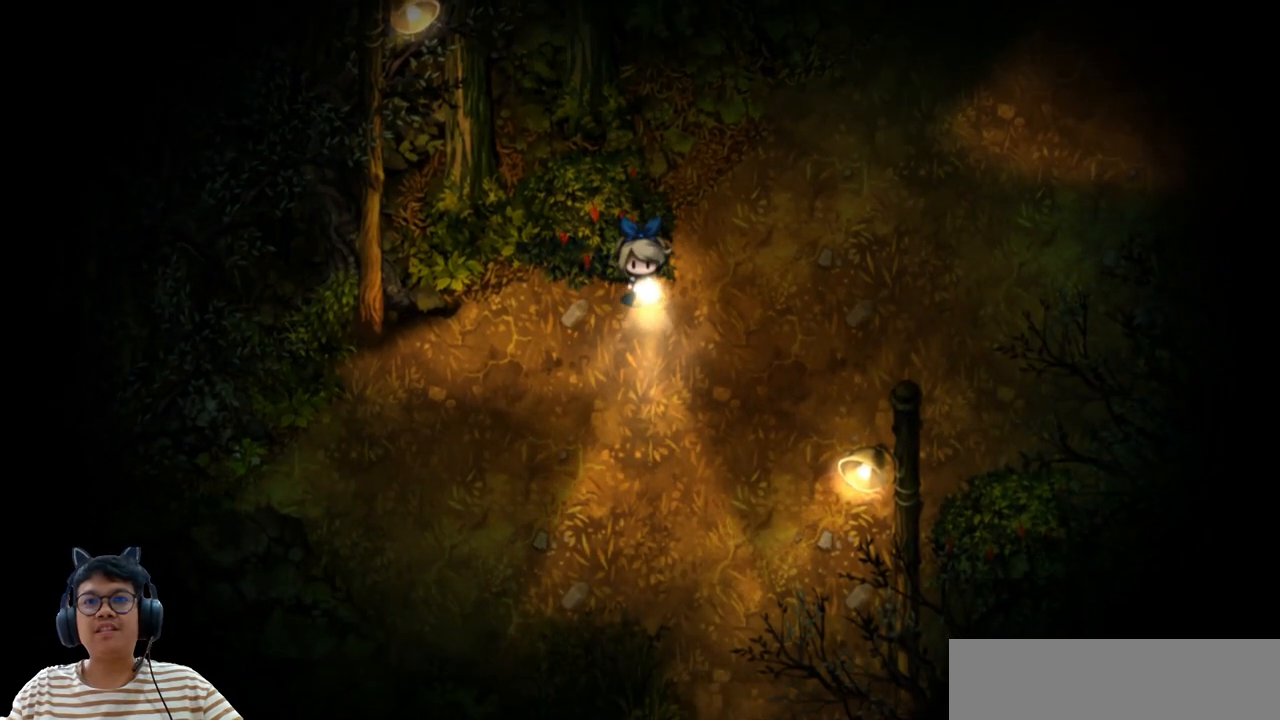
{"keys": ["left"], "events": [[50, "down", "up"], [500, "left", "down"]]}
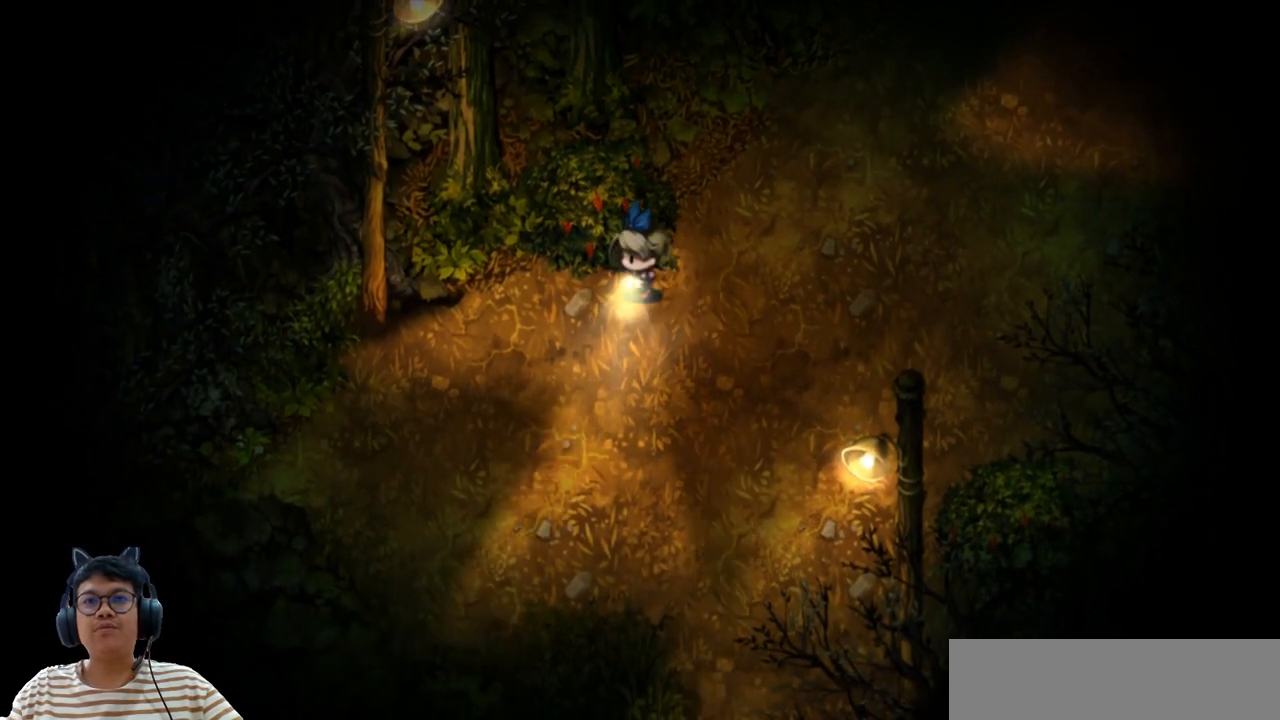
{"keys": ["down", "left"], "events": [[317, "down", "down"]]}
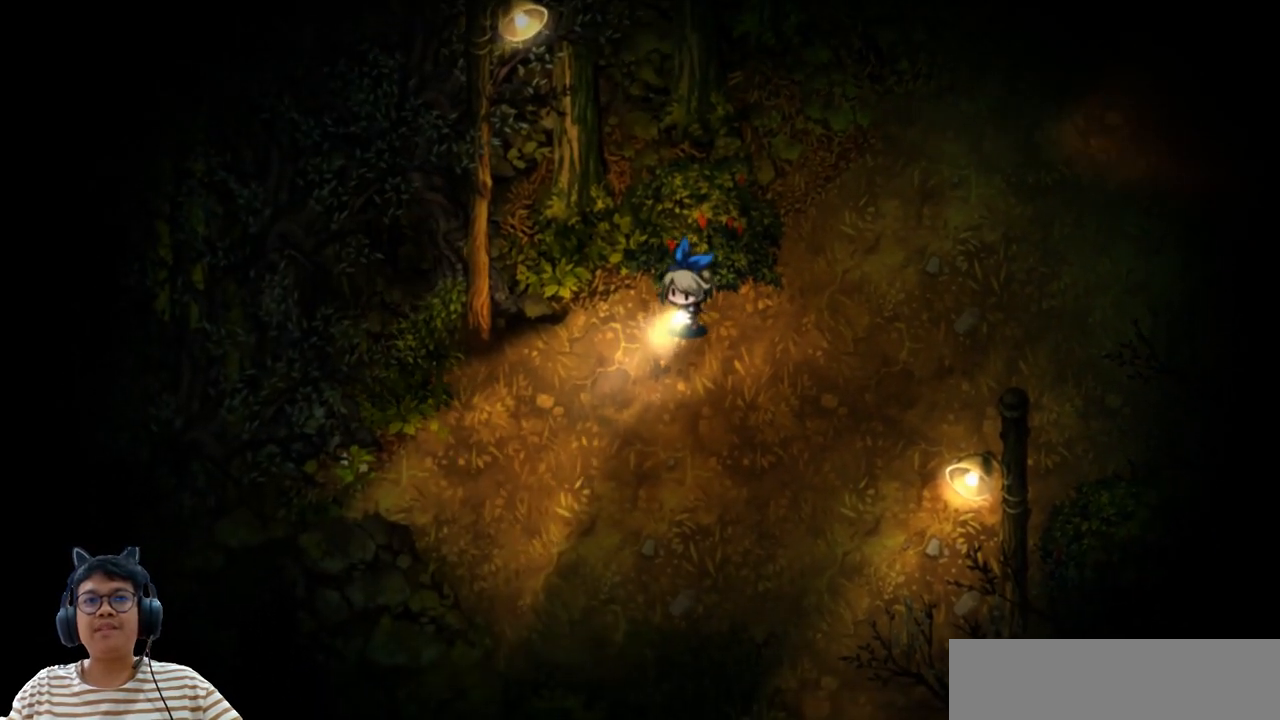
{"keys": ["down"], "events": [[450, "left", "up"]]}
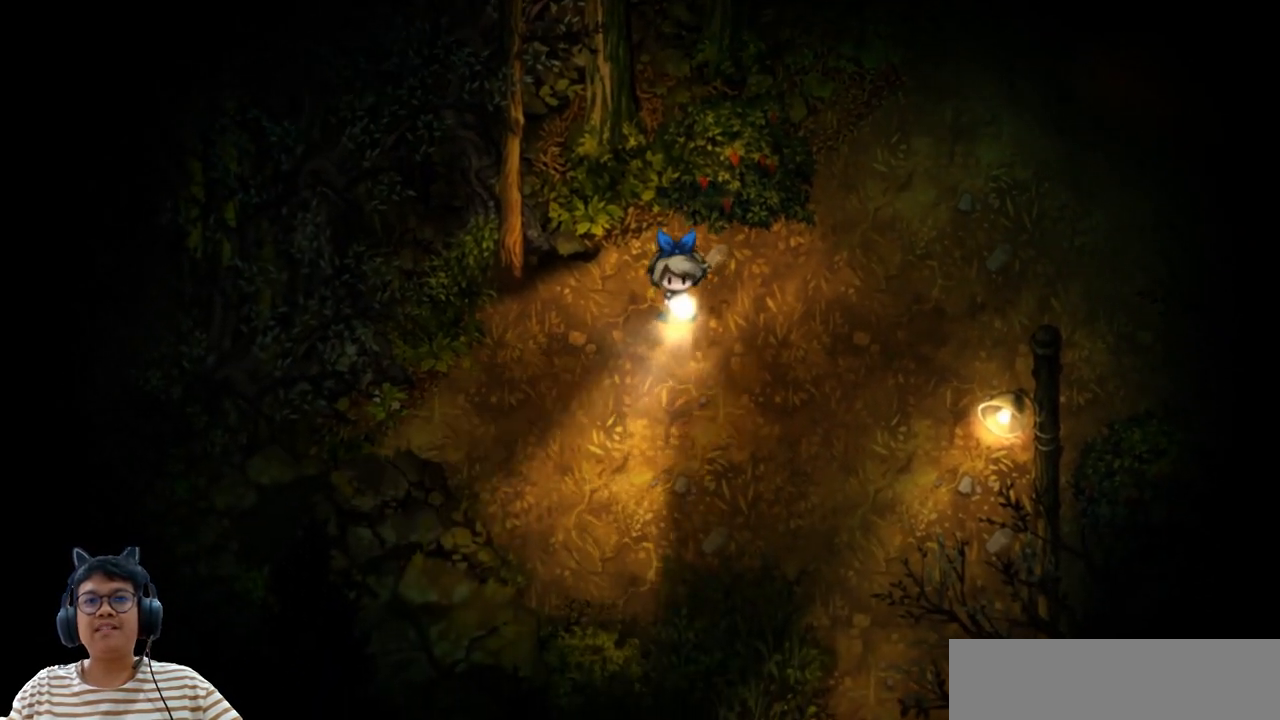
{"keys": ["down"], "events": []}
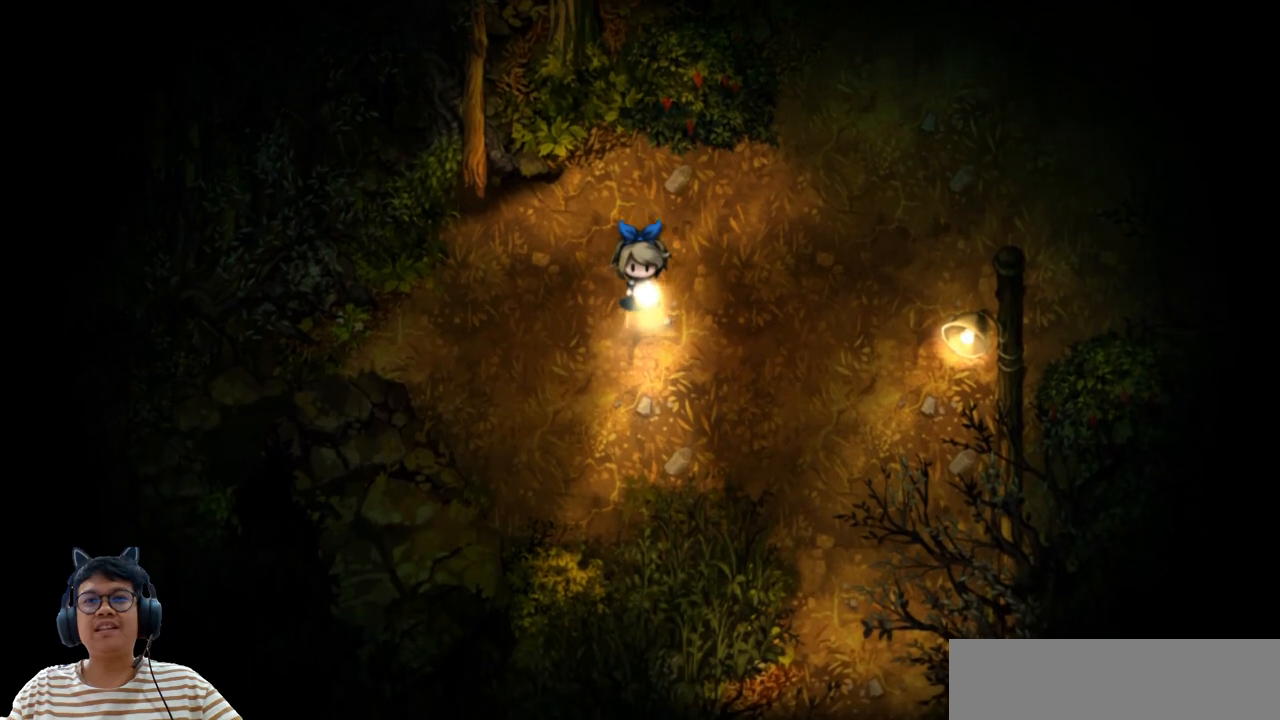
{"keys": ["right"], "events": [[100, "right", "down"], [500, "down", "up"]]}
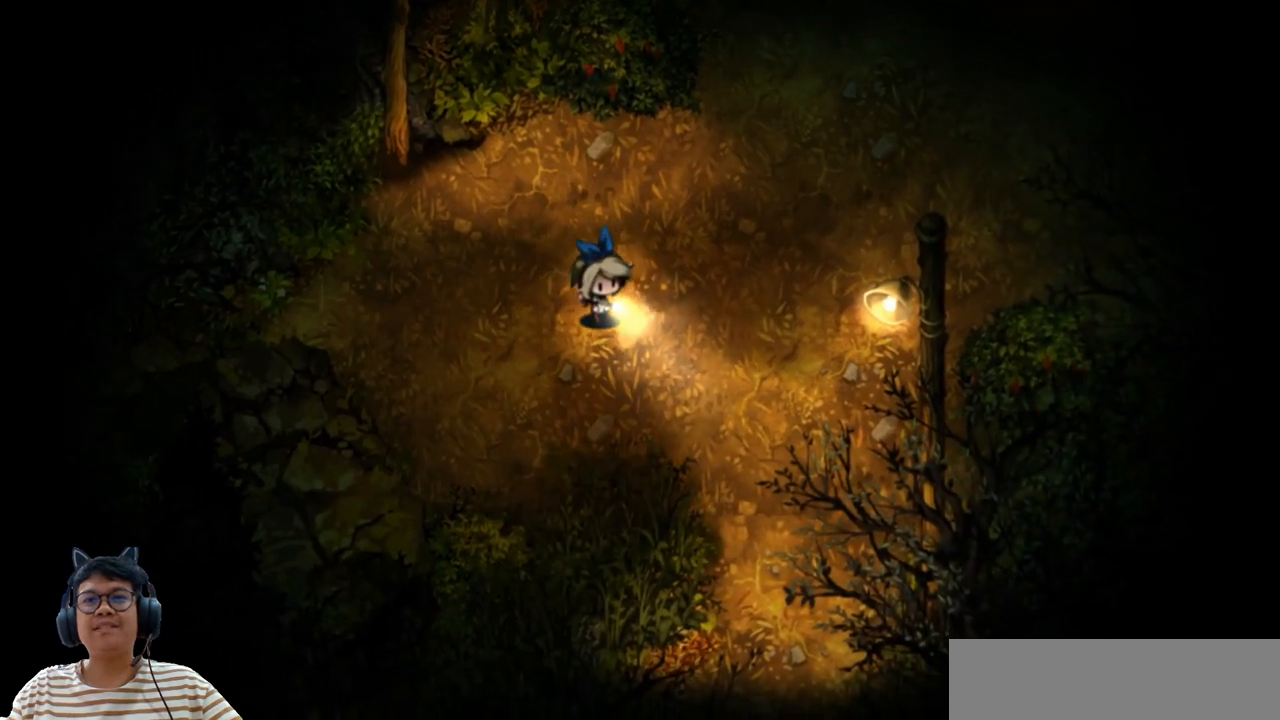
{"keys": ["right"], "events": []}
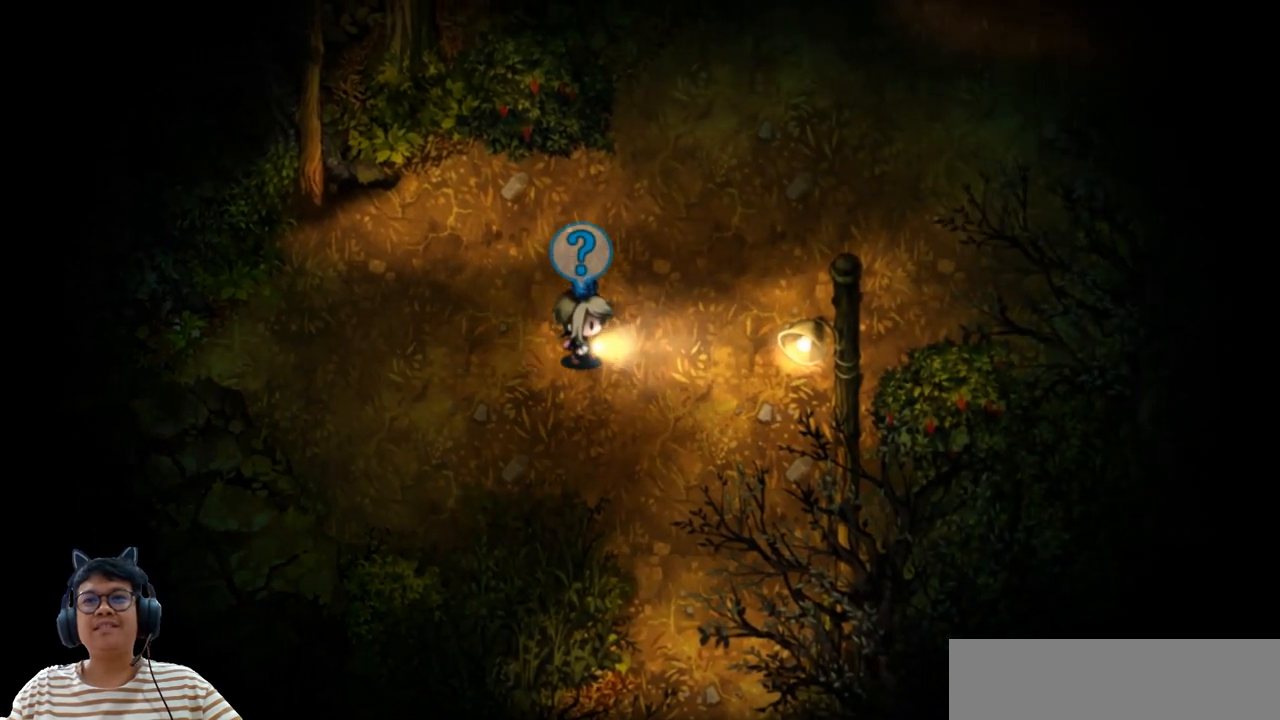
{"keys": ["down", "right"], "events": [[450, "down", "down"]]}
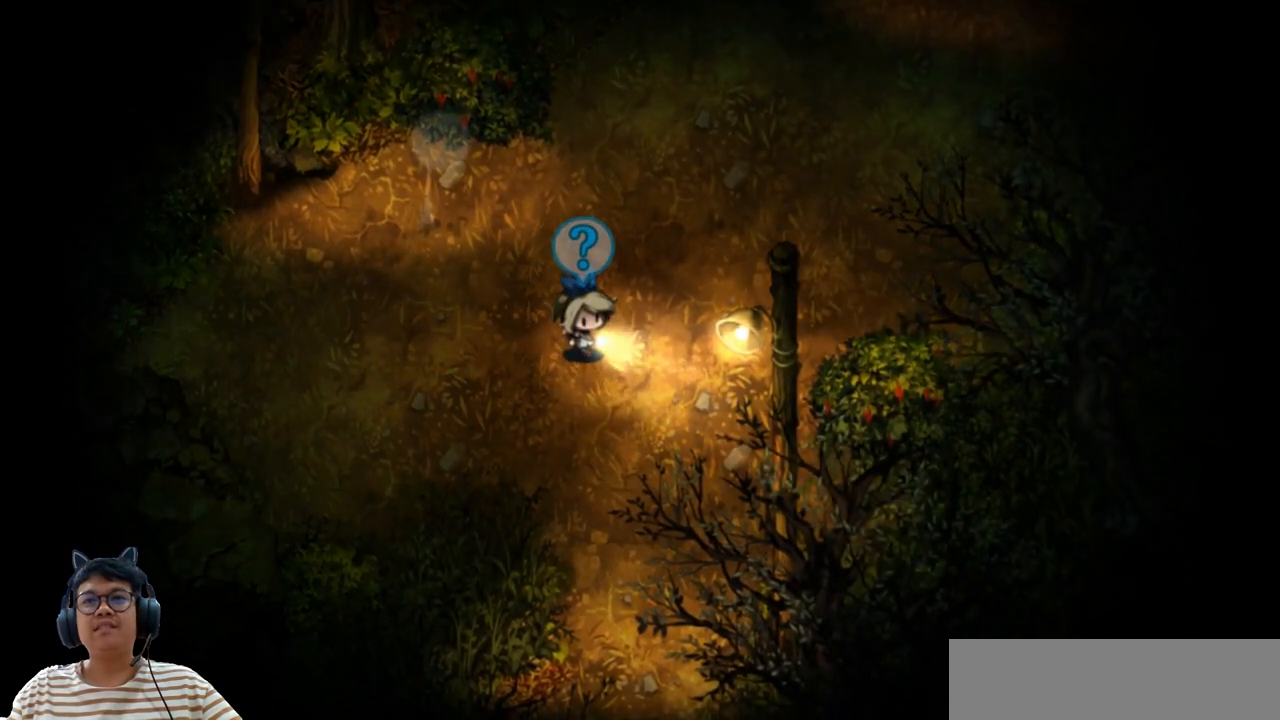
{"keys": ["down", "right"], "events": []}
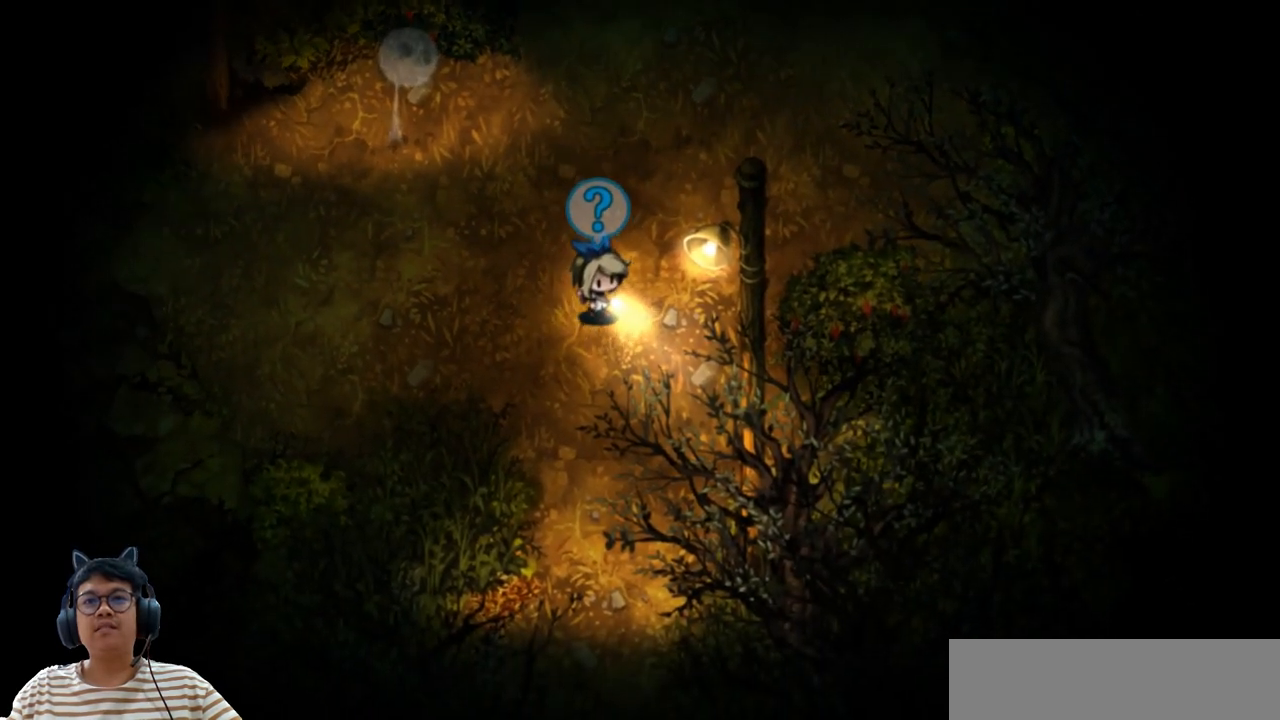
{"keys": ["e", "right"], "events": [[33, "down", "up"], [333, "e", "down"]]}
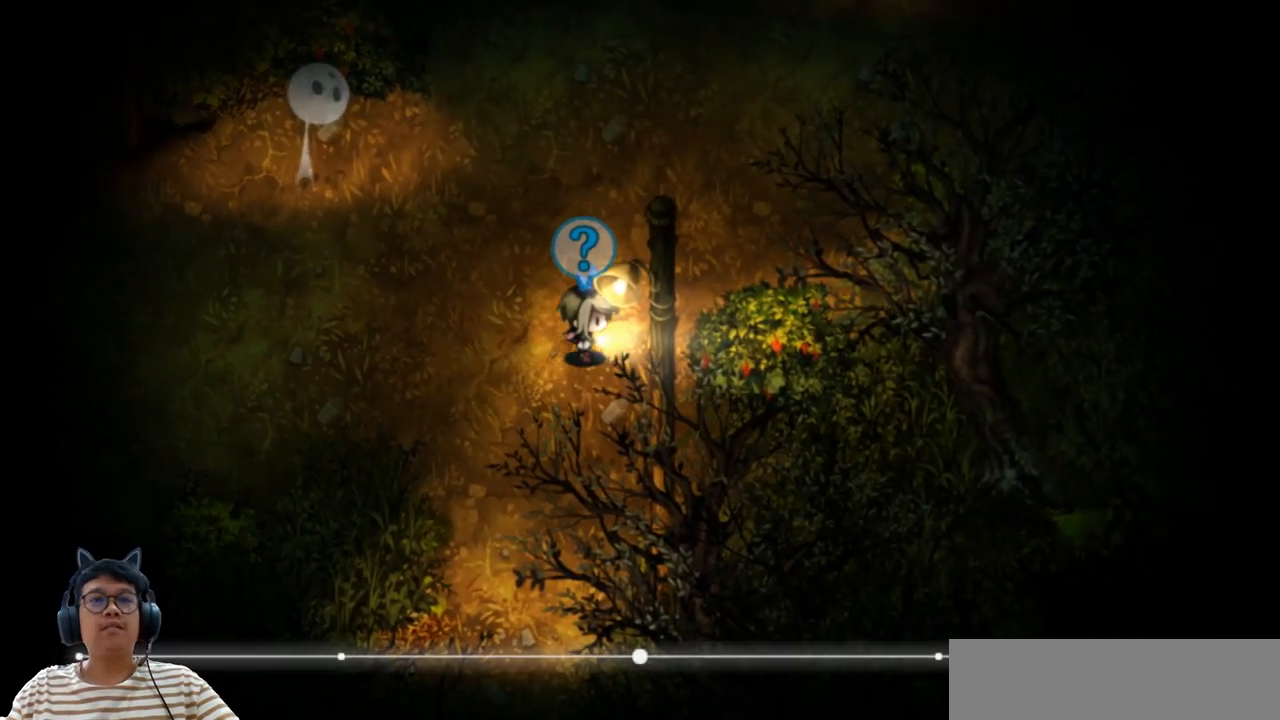
{"keys": ["e", "right"], "events": []}
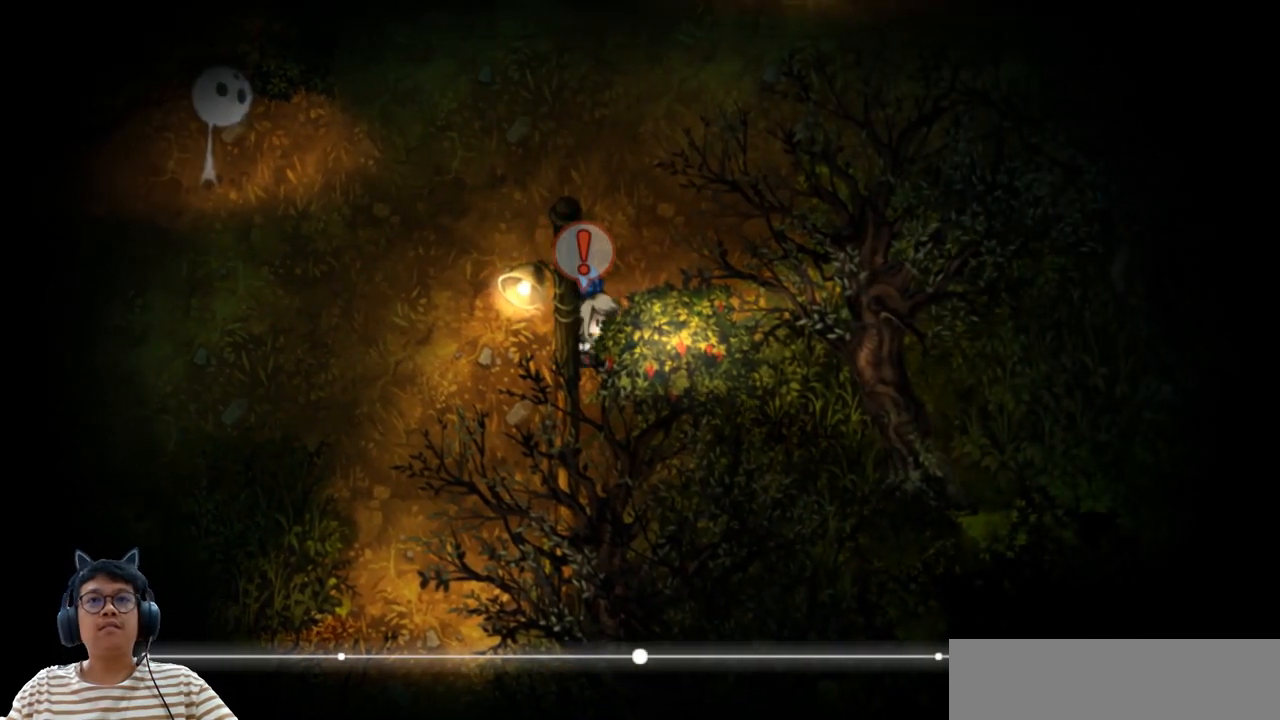
{"keys": [], "events": [[217, "e", "up"], [367, "right", "up"]]}
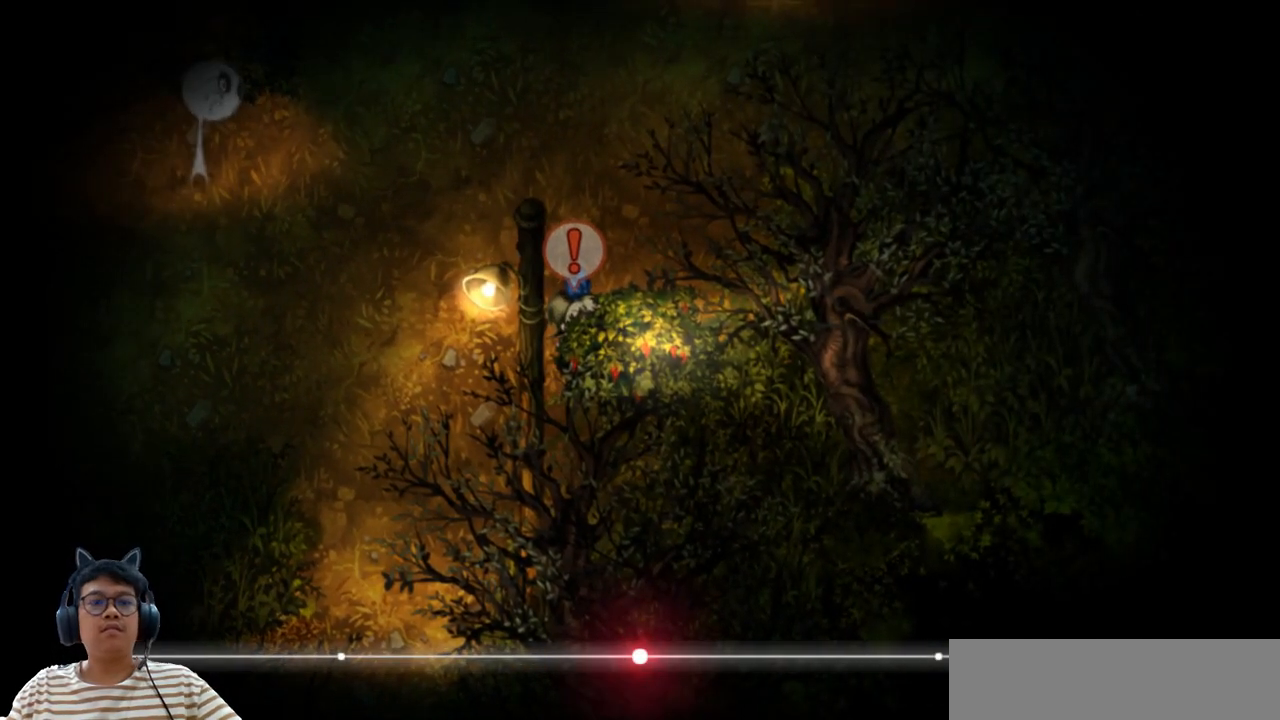
{"keys": [], "events": [[67, "z", "down"], [167, "z", "up"]]}